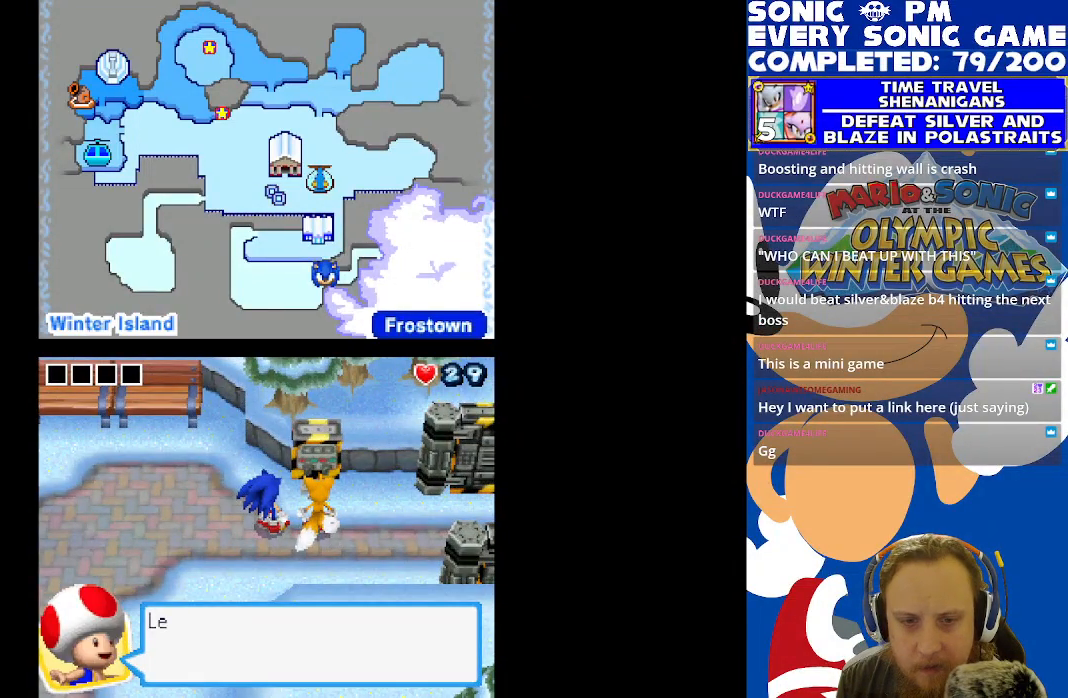
Gameplay with a controller (Xbox layout); each line is a JSON object with the inputs held at the frame after it. "events" lists button and stick changes between this image and that frame as [ms after this image, input, new state], when the widget could be followed in between.
{"buttons": [], "left_stick": "center", "right_stick": "center", "events": [[83, "B", "down"], [150, "B", "up"]]}
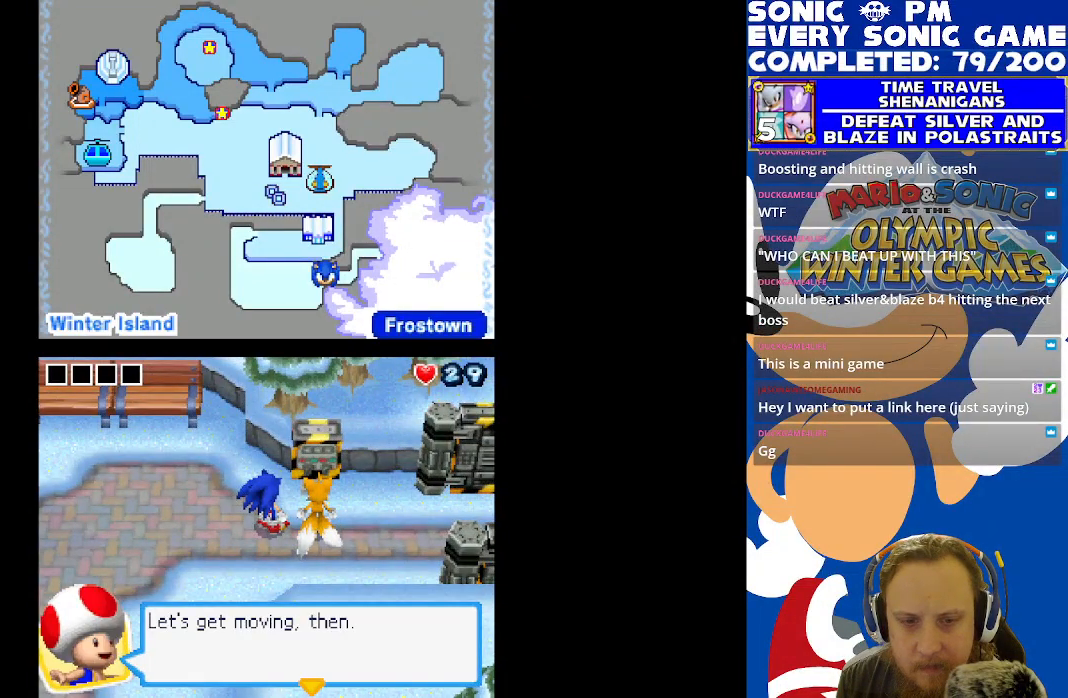
{"buttons": [], "left_stick": "center", "right_stick": "center", "events": [[33, "B", "down"], [117, "B", "up"]]}
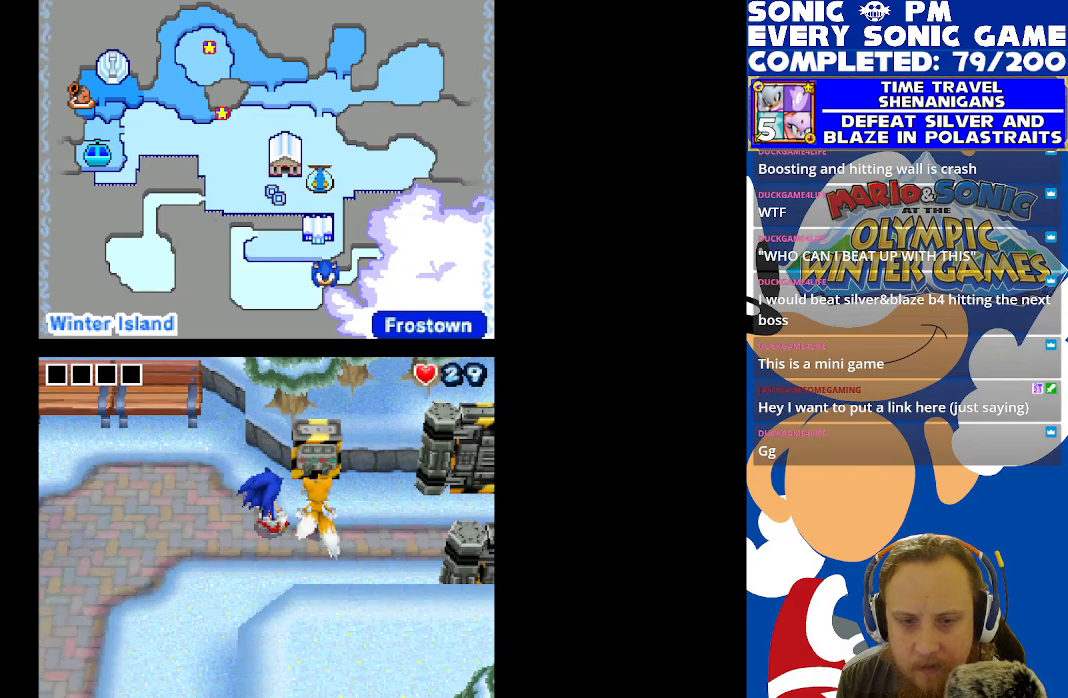
{"buttons": ["DPAD_RIGHT"], "left_stick": "center", "right_stick": "center", "events": [[467, "DPAD_RIGHT", "down"]]}
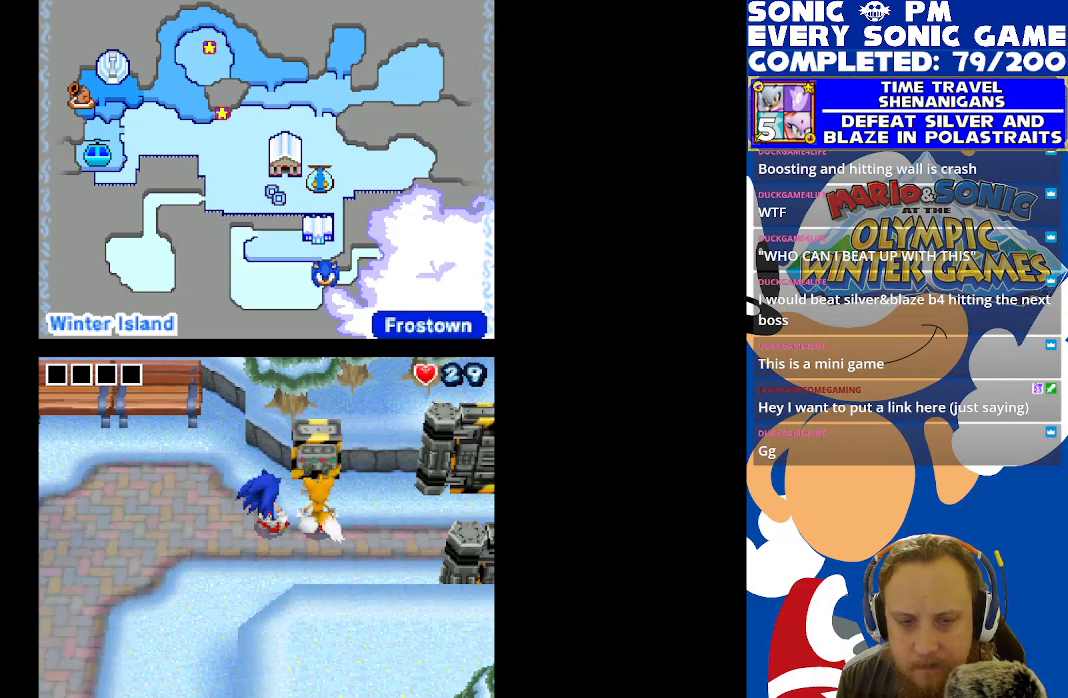
{"buttons": [], "left_stick": "center", "right_stick": "center", "events": [[467, "DPAD_RIGHT", "up"]]}
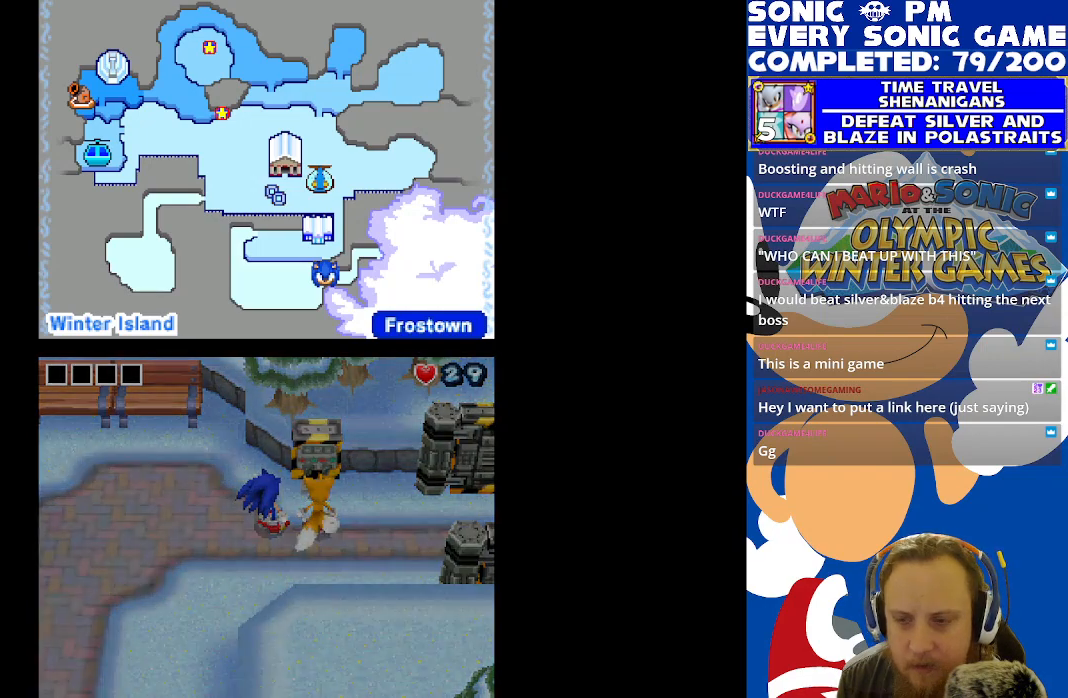
{"buttons": [], "left_stick": "center", "right_stick": "center", "events": []}
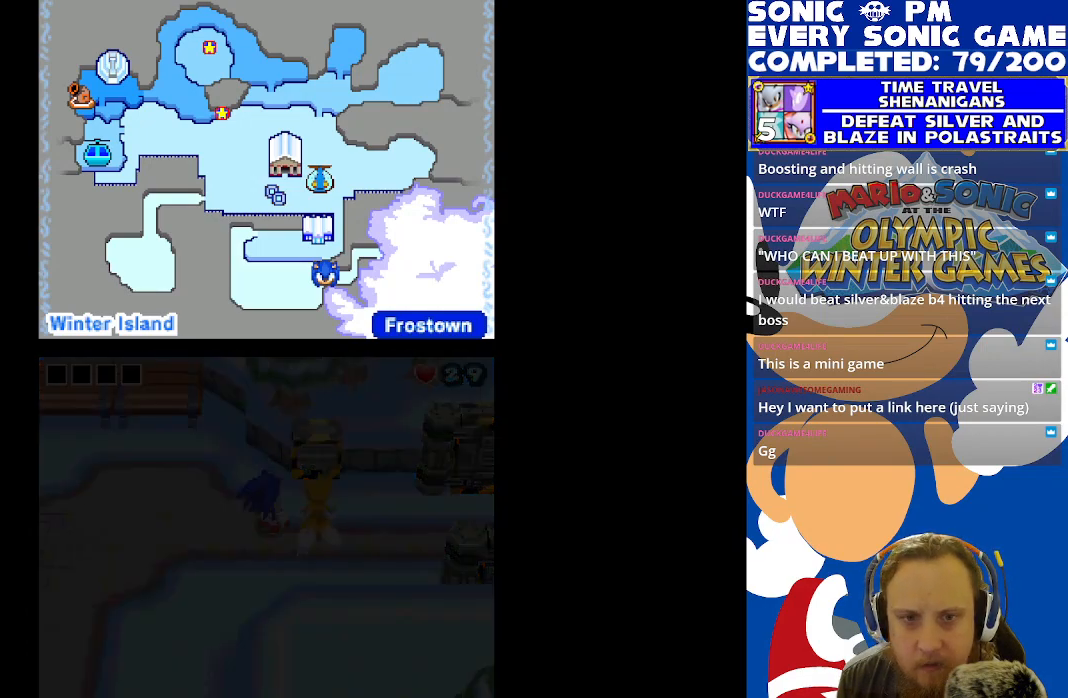
{"buttons": [], "left_stick": "center", "right_stick": "center", "events": []}
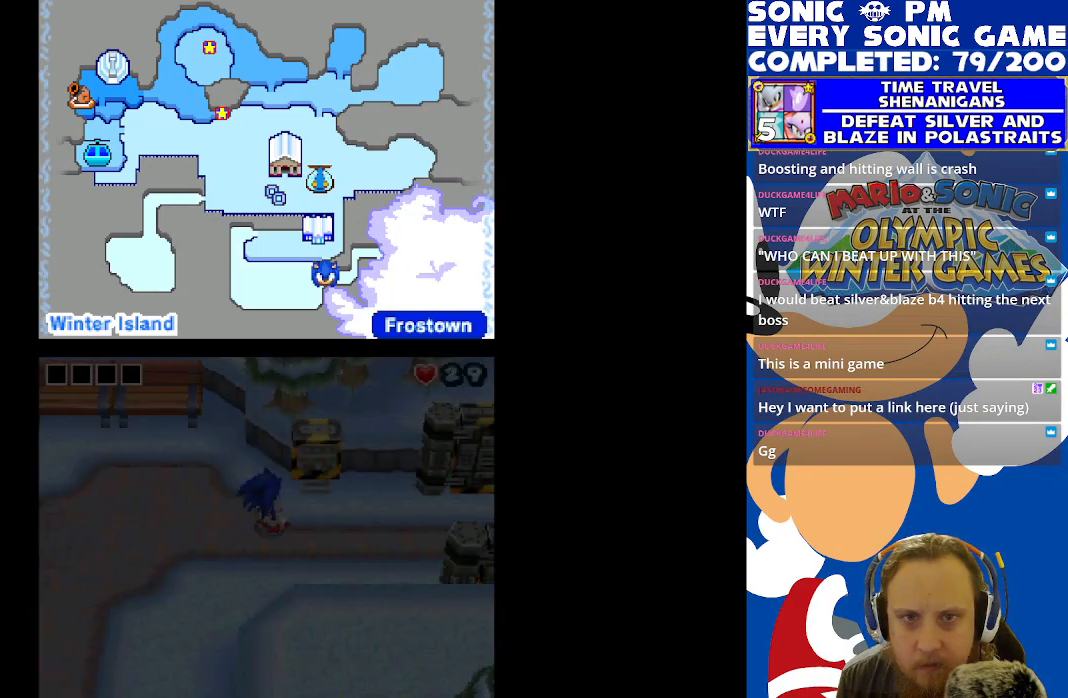
{"buttons": ["DPAD_RIGHT"], "left_stick": "center", "right_stick": "center", "events": [[217, "DPAD_RIGHT", "down"]]}
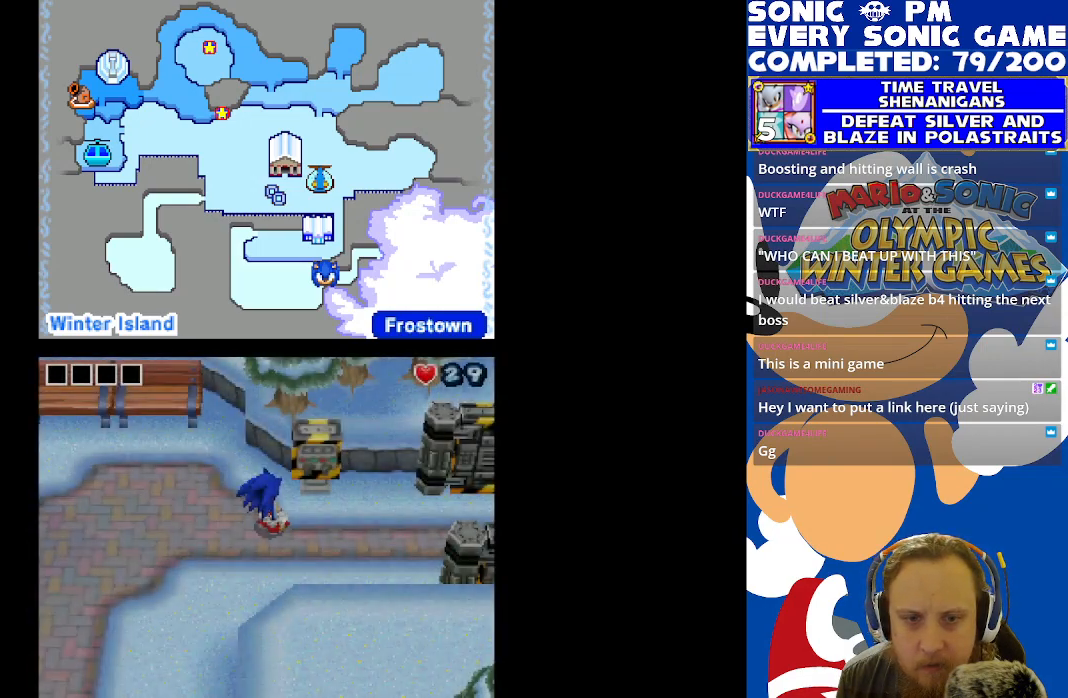
{"buttons": ["DPAD_RIGHT"], "left_stick": "center", "right_stick": "center", "events": []}
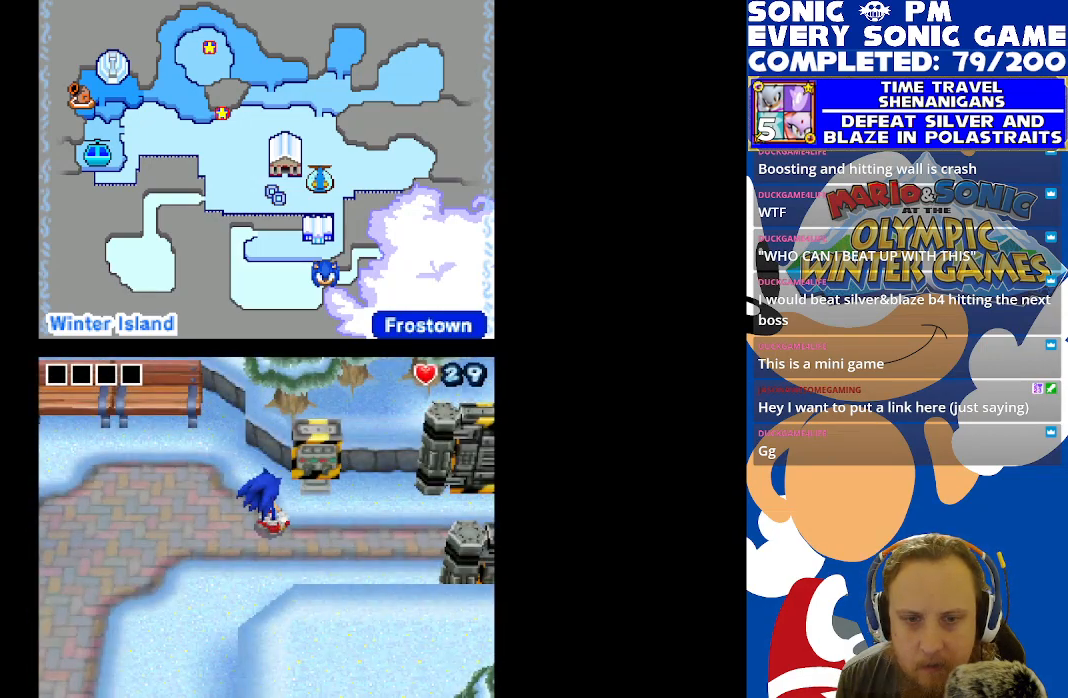
{"buttons": ["DPAD_RIGHT"], "left_stick": "center", "right_stick": "center", "events": []}
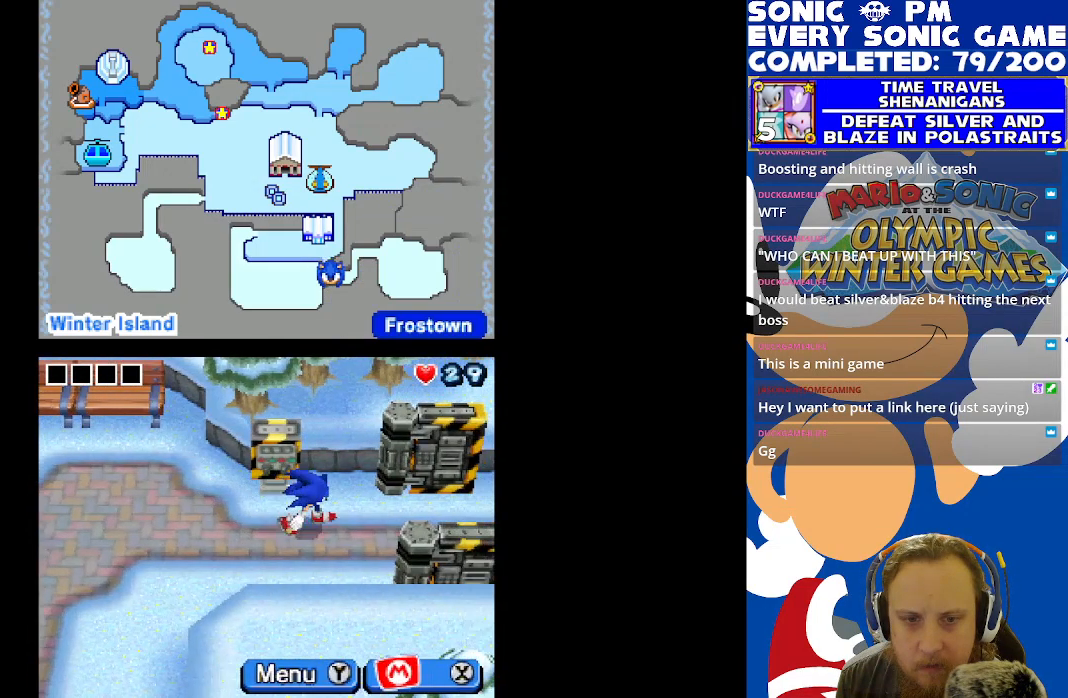
{"buttons": ["DPAD_RIGHT"], "left_stick": "center", "right_stick": "center", "events": []}
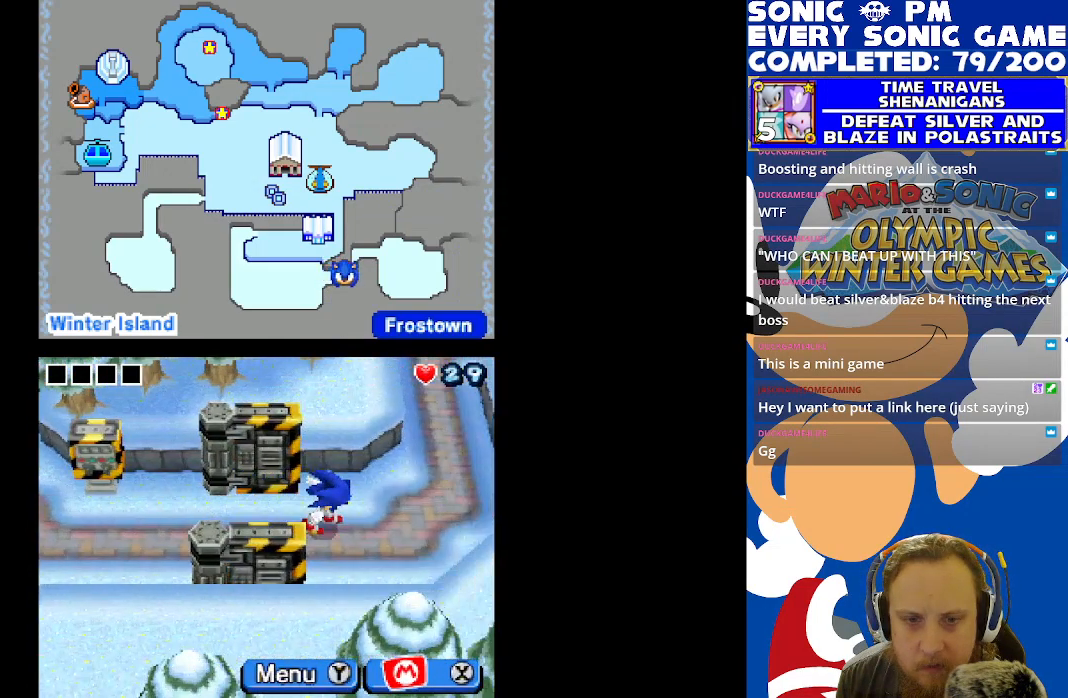
{"buttons": ["DPAD_UP"], "left_stick": "center", "right_stick": "center", "events": [[283, "DPAD_RIGHT", "up"], [467, "DPAD_UP", "down"]]}
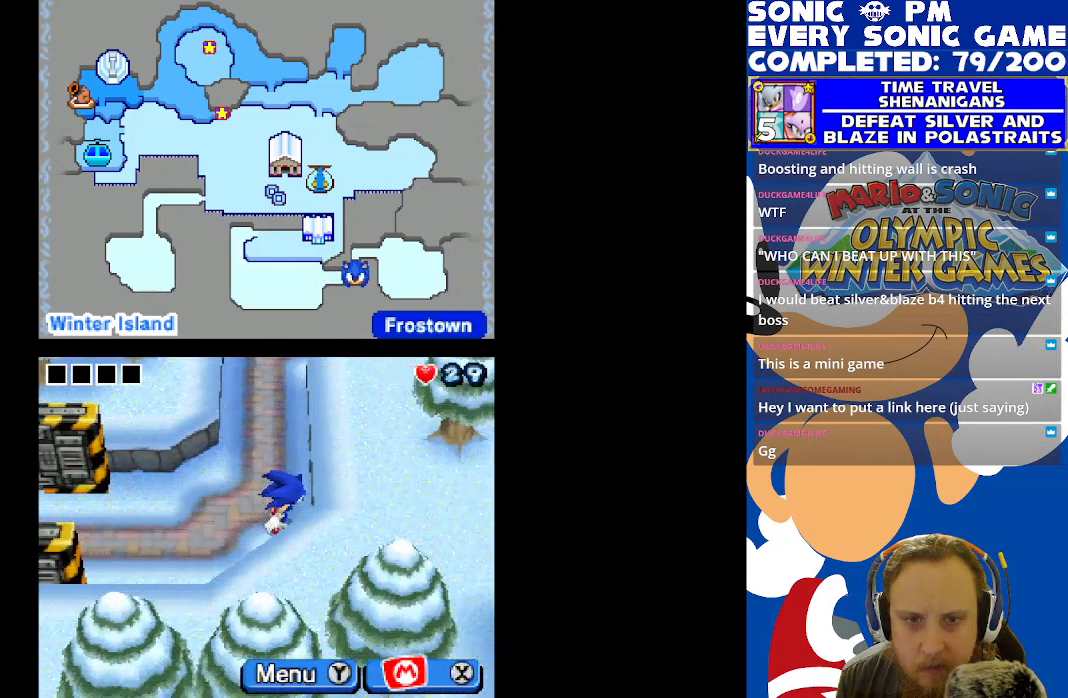
{"buttons": ["DPAD_UP"], "left_stick": "center", "right_stick": "center", "events": []}
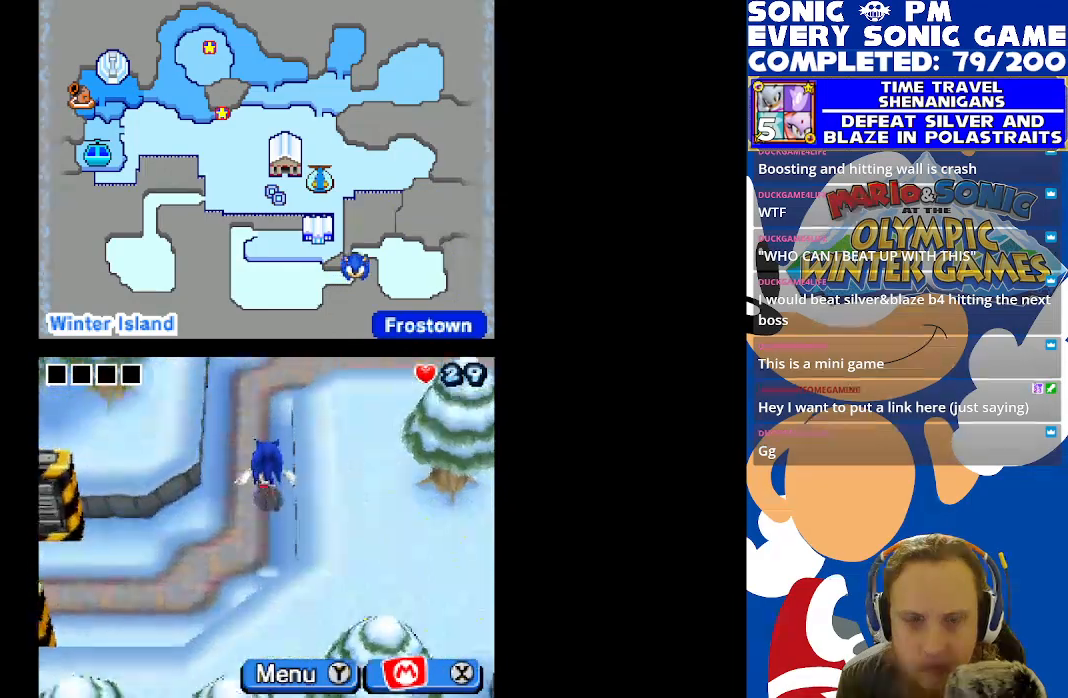
{"buttons": ["DPAD_RIGHT"], "left_stick": "center", "right_stick": "center", "events": [[333, "DPAD_UP", "up"], [400, "DPAD_RIGHT", "down"]]}
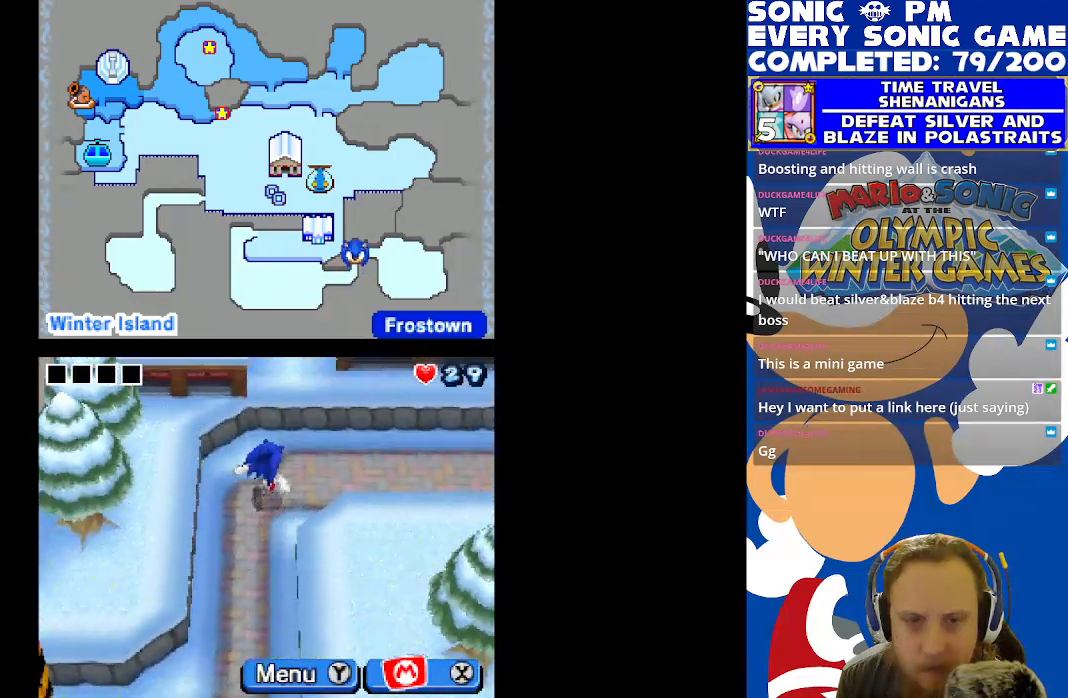
{"buttons": ["DPAD_RIGHT"], "left_stick": "center", "right_stick": "center", "events": []}
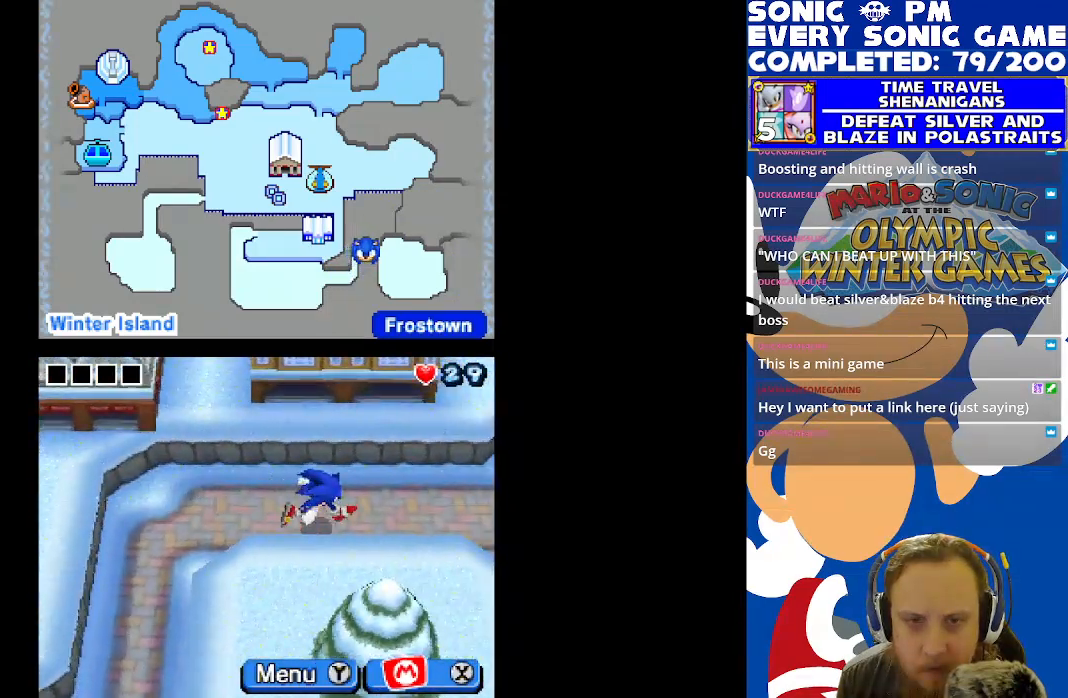
{"buttons": [], "left_stick": "center", "right_stick": "center", "events": [[417, "DPAD_RIGHT", "up"]]}
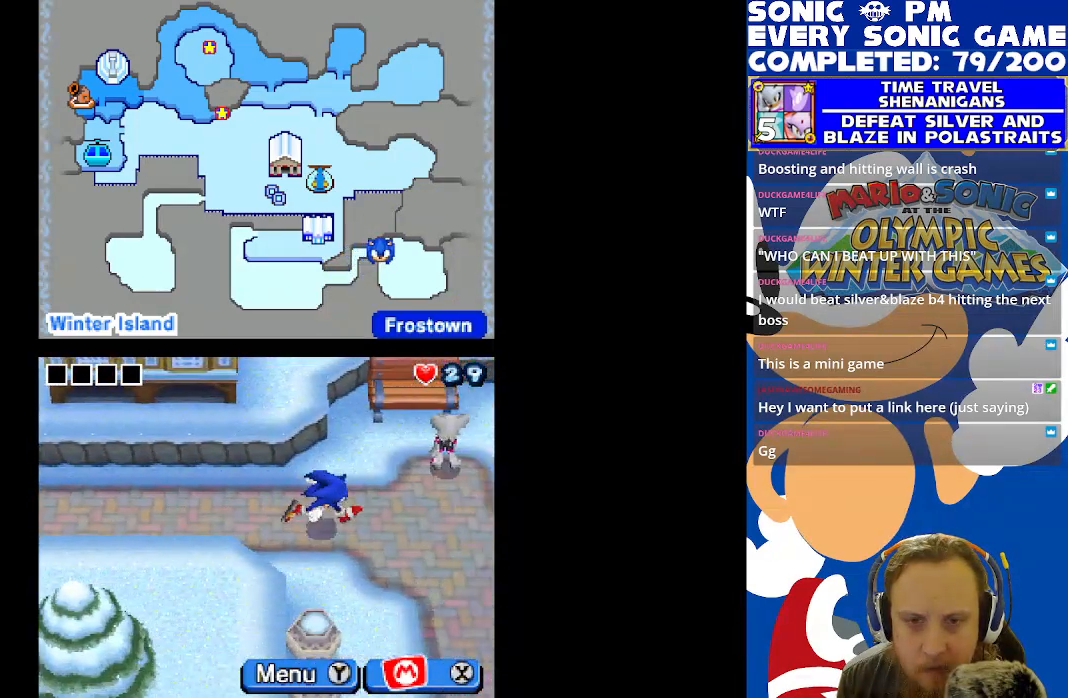
{"buttons": ["DPAD_DOWN"], "left_stick": "center", "right_stick": "center", "events": [[283, "DPAD_DOWN", "down"]]}
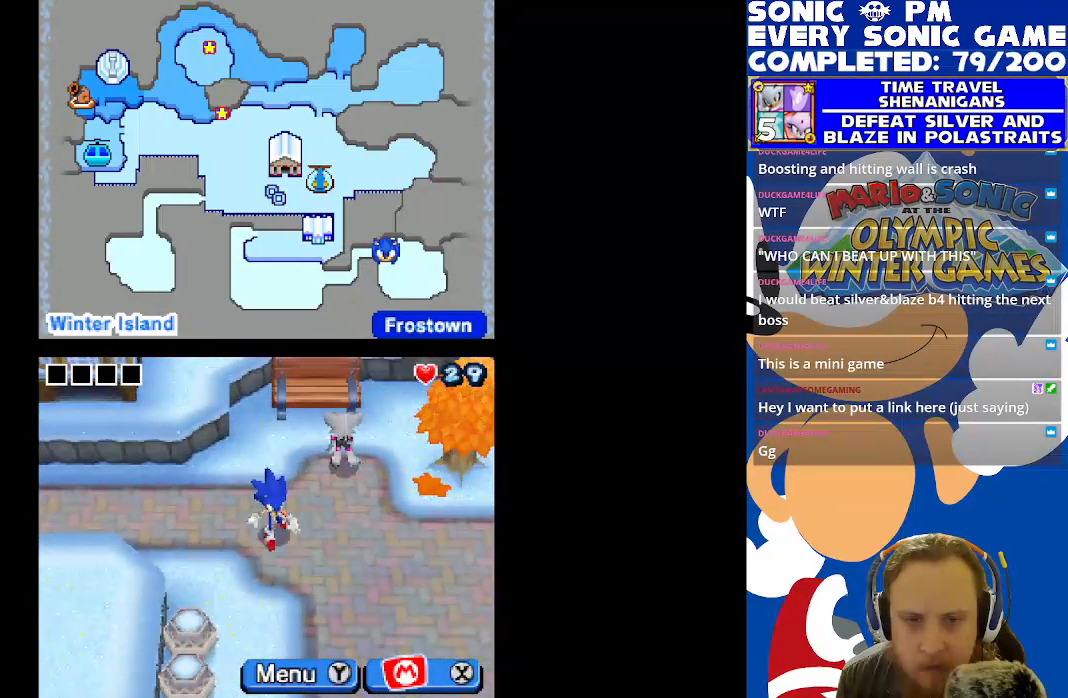
{"buttons": [], "left_stick": "center", "right_stick": "center", "events": [[250, "DPAD_DOWN", "up"], [250, "DPAD_LEFT", "down"], [367, "B", "down"], [400, "DPAD_LEFT", "up"], [450, "B", "up"]]}
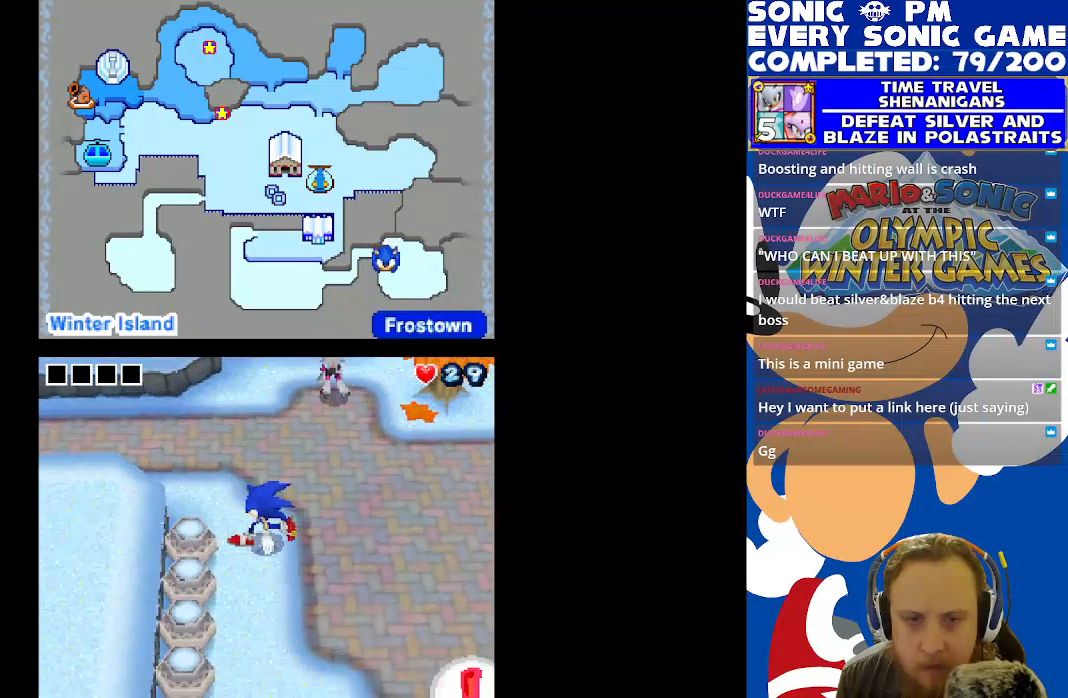
{"buttons": [], "left_stick": "center", "right_stick": "center", "events": [[50, "B", "down"], [117, "B", "up"]]}
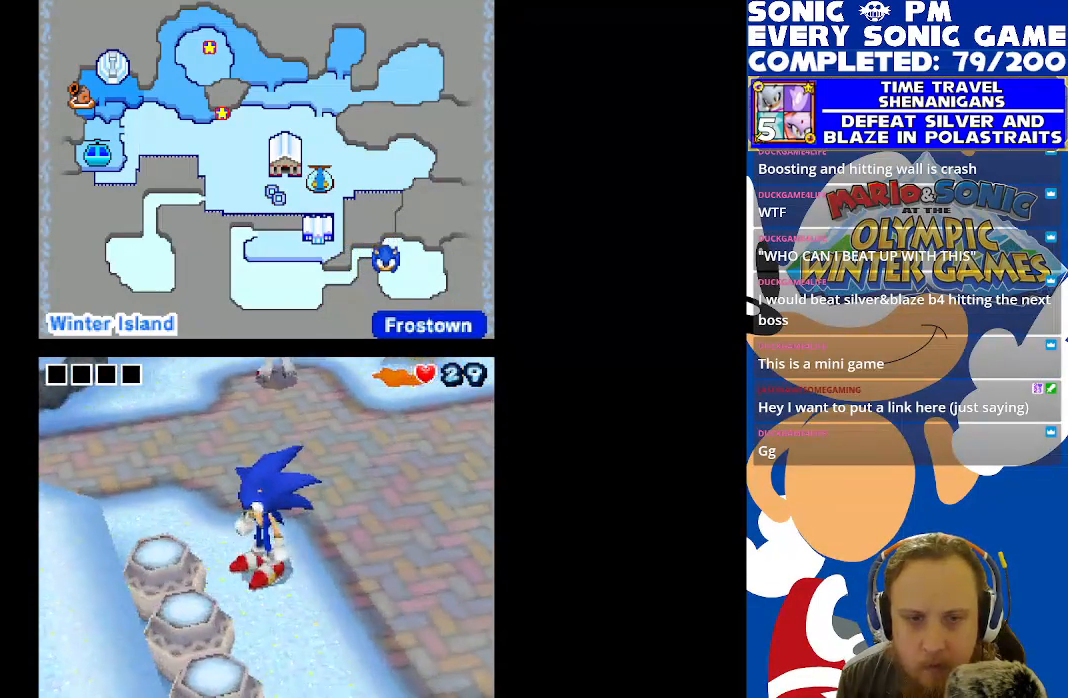
{"buttons": [], "left_stick": "center", "right_stick": "center", "events": []}
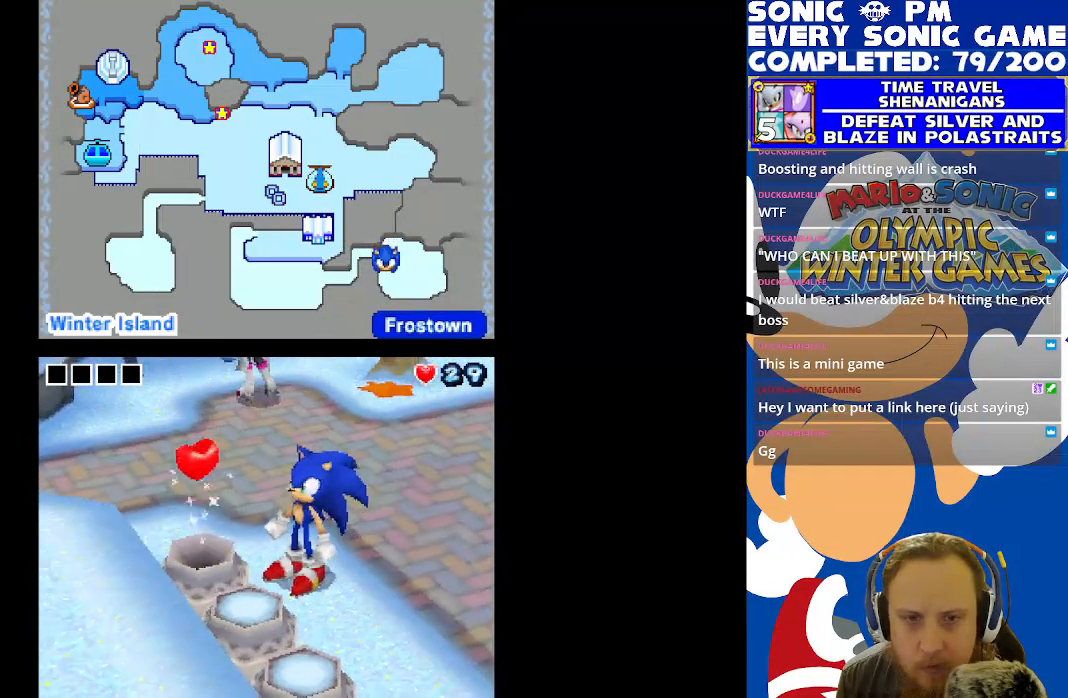
{"buttons": [], "left_stick": "center", "right_stick": "center", "events": []}
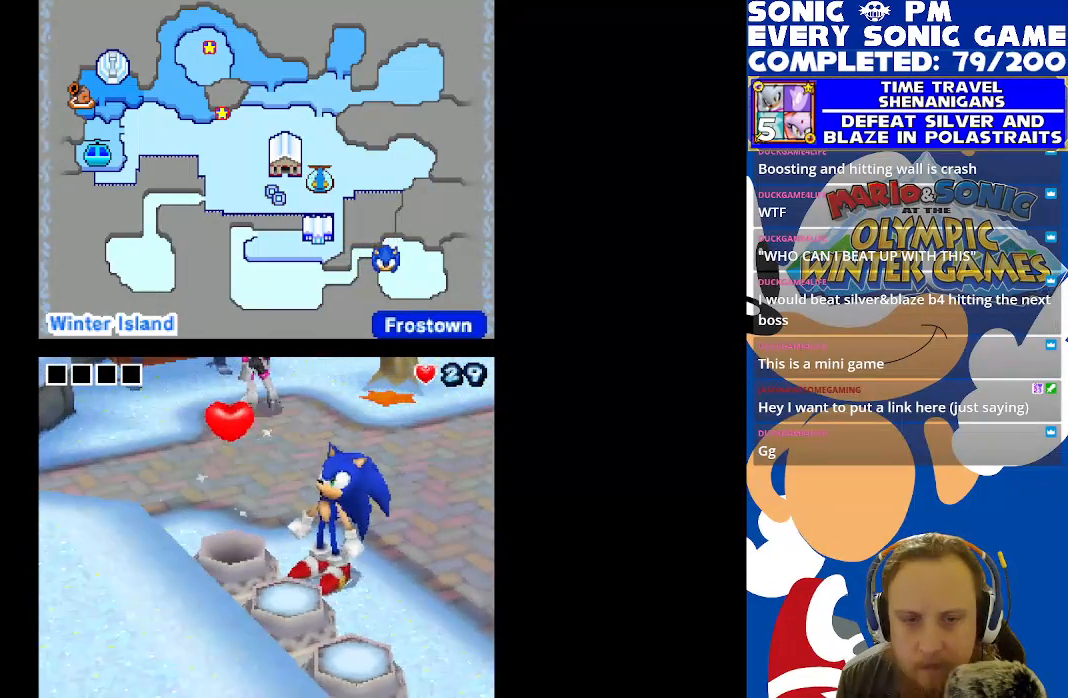
{"buttons": [], "left_stick": "center", "right_stick": "center", "events": [[33, "B", "down"], [150, "B", "up"]]}
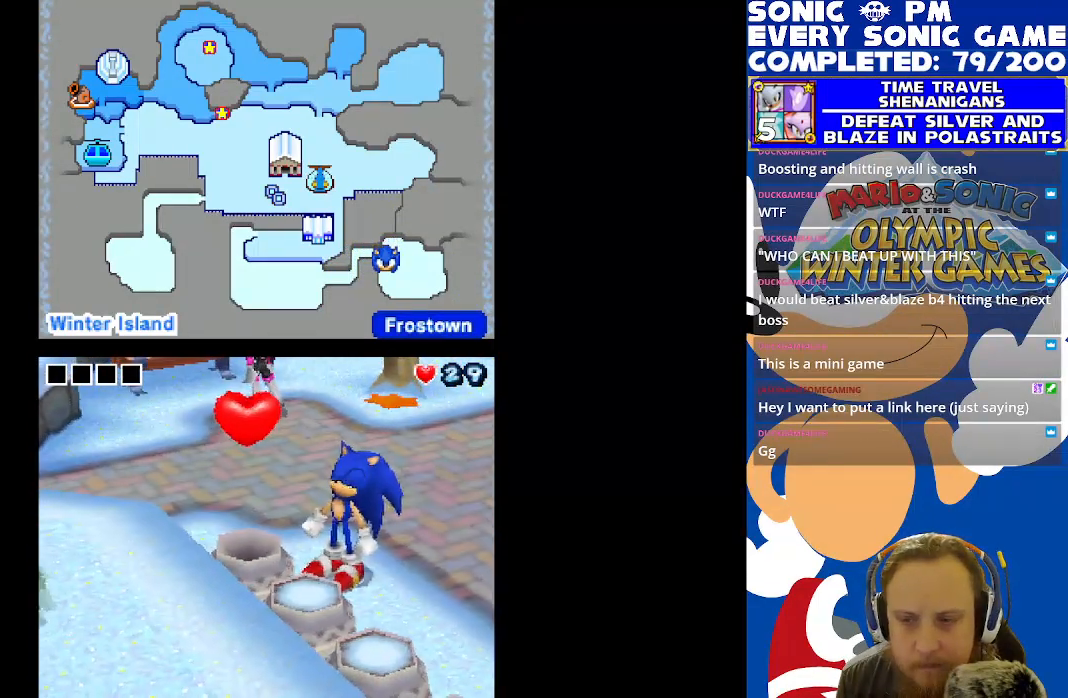
{"buttons": ["B"], "left_stick": "center", "right_stick": "center", "events": [[450, "B", "down"]]}
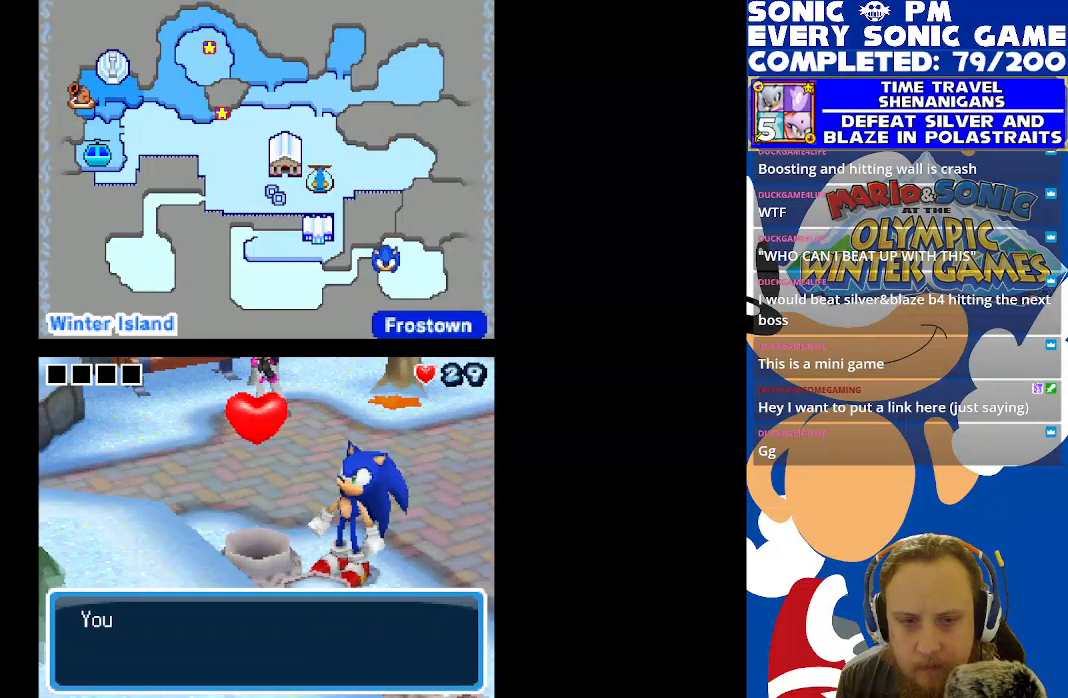
{"buttons": ["A"], "left_stick": "center", "right_stick": "center", "events": [[67, "B", "up"], [267, "B", "down"], [367, "B", "up"], [500, "A", "down"]]}
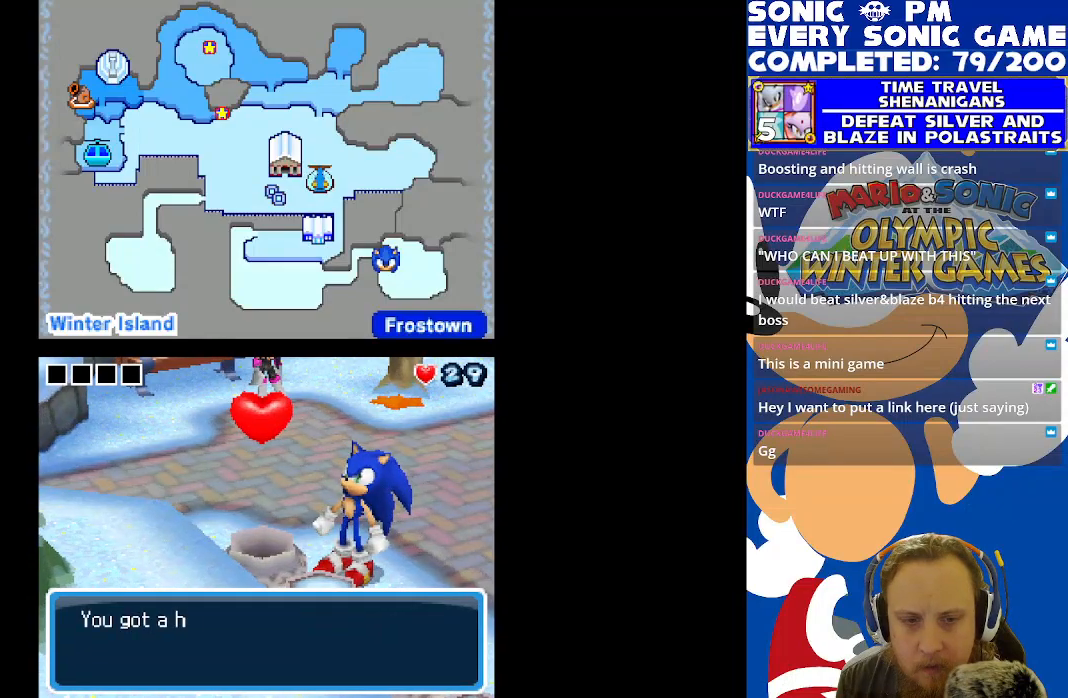
{"buttons": [], "left_stick": "center", "right_stick": "center", "events": [[83, "A", "up"], [233, "B", "down"], [367, "B", "up"]]}
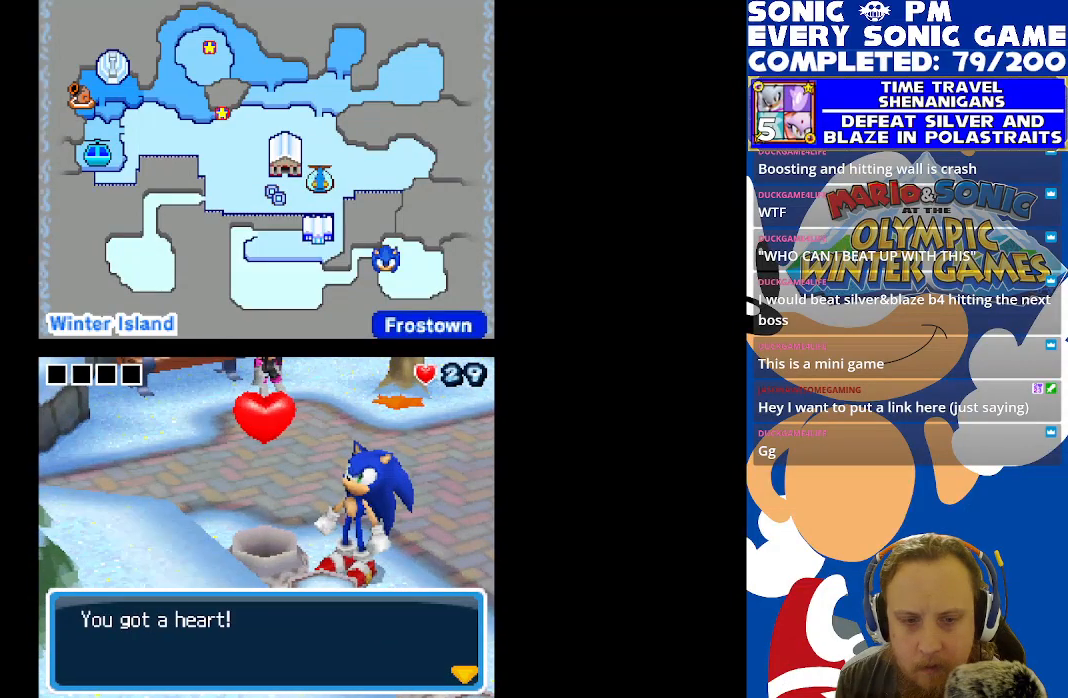
{"buttons": [], "left_stick": "center", "right_stick": "center", "events": [[67, "B", "down"], [150, "B", "up"]]}